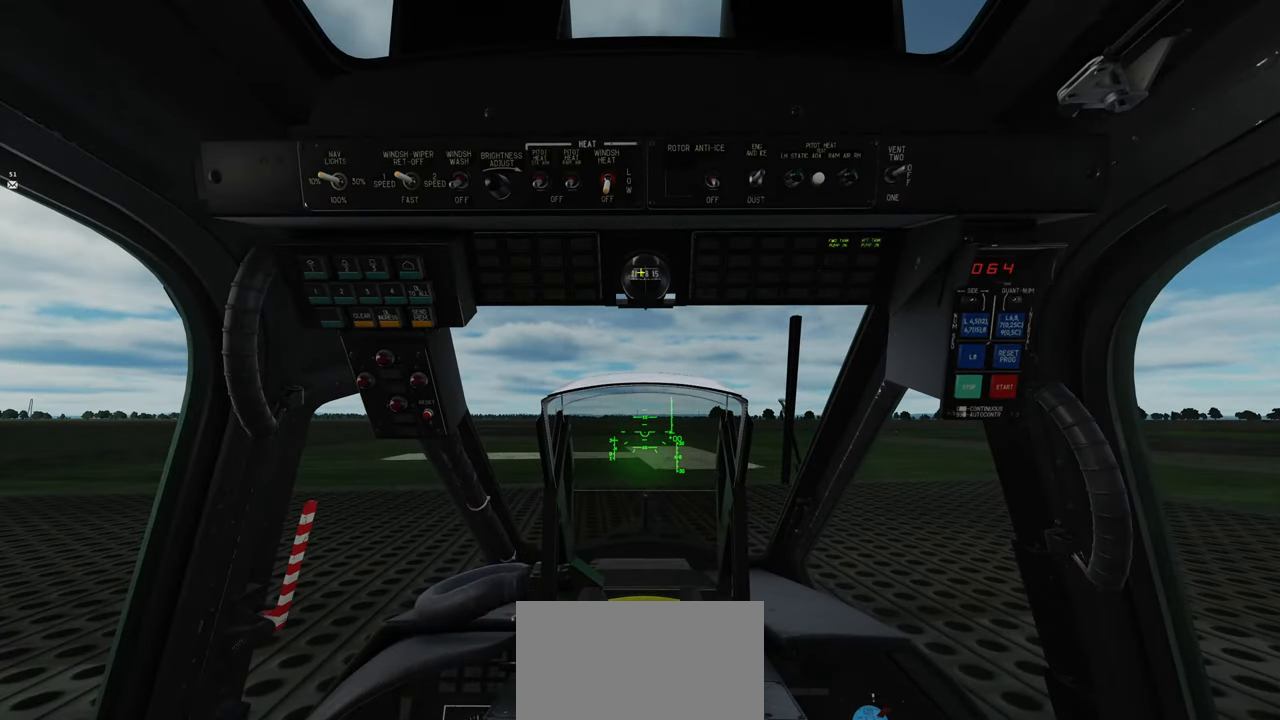
Gameplay with a controller (Xbox layout); each line is a JSON object with the inputs held at the frame after it. "events" lists button and stick changes between this image and that frame as [ms after this image, input, new state], when the widget could be followed in between.
{"buttons": [], "left_stick": "center", "right_stick": "center", "events": [[333, "right_stick", "center"]]}
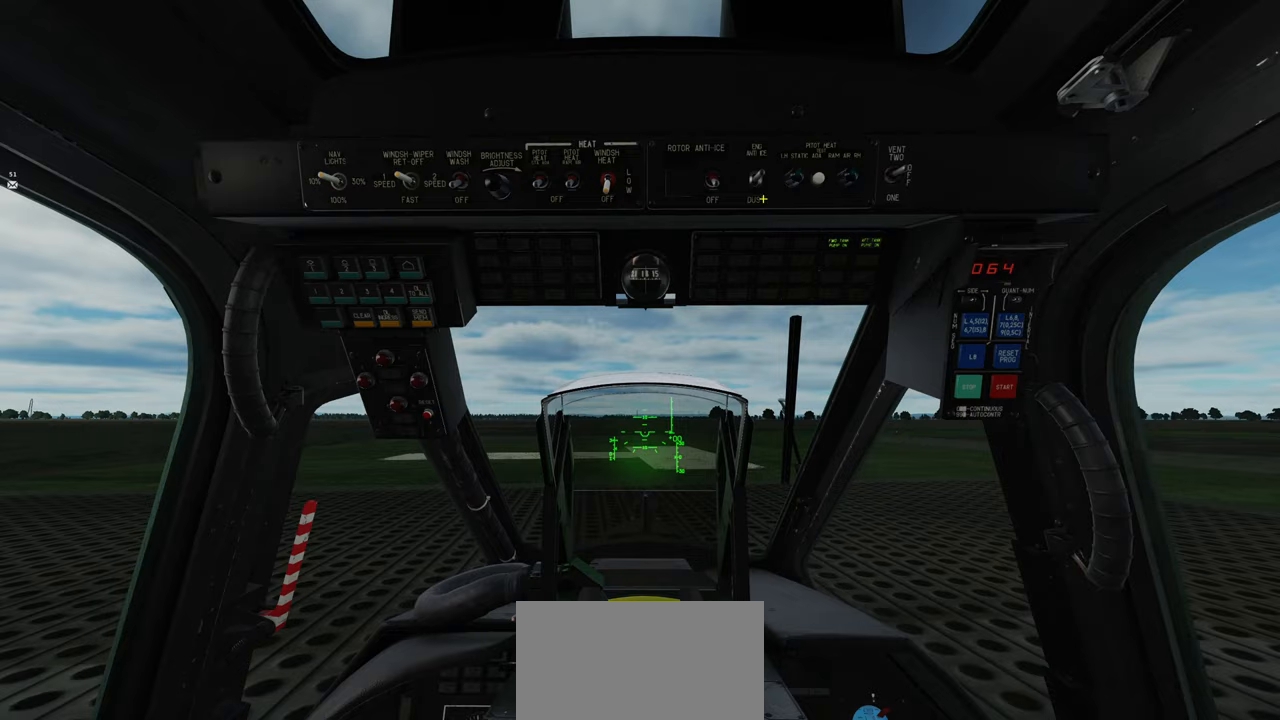
{"buttons": [], "left_stick": "center", "right_stick": "center", "events": [[250, "R1", "down"], [400, "R1", "up"]]}
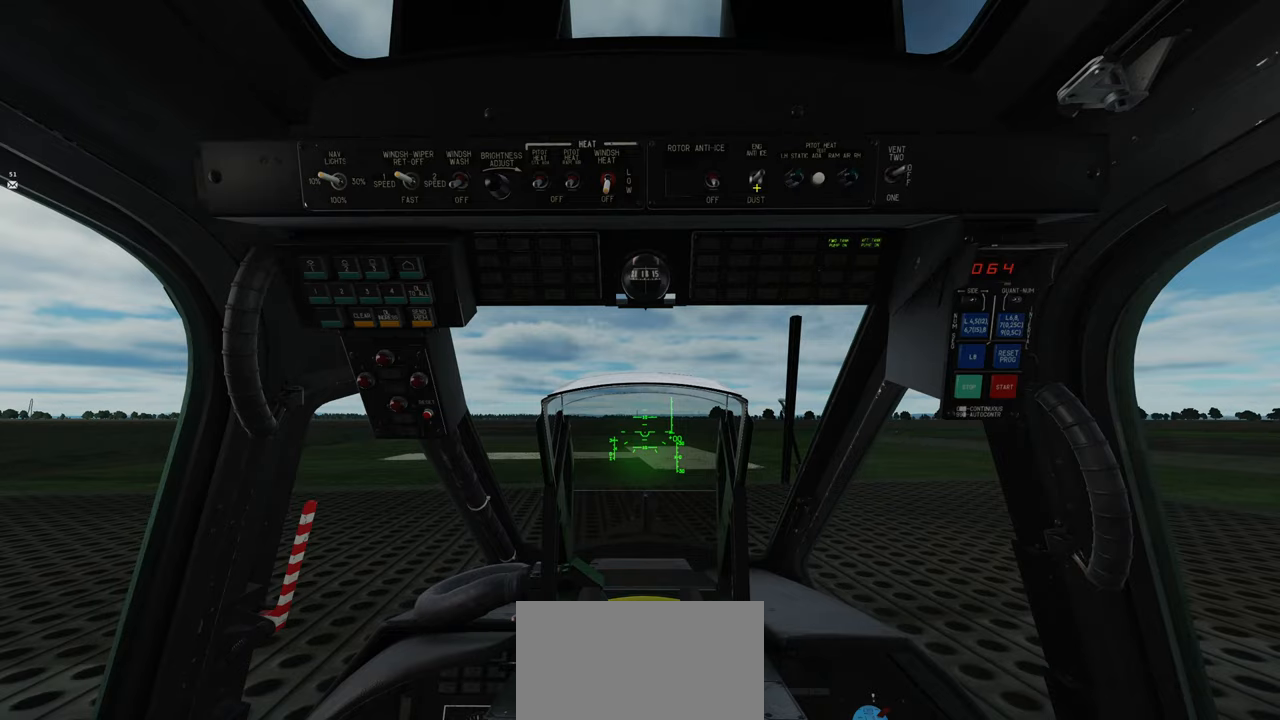
{"buttons": [], "left_stick": "center", "right_stick": "center", "events": [[133, "R1", "down"], [250, "R1", "up"]]}
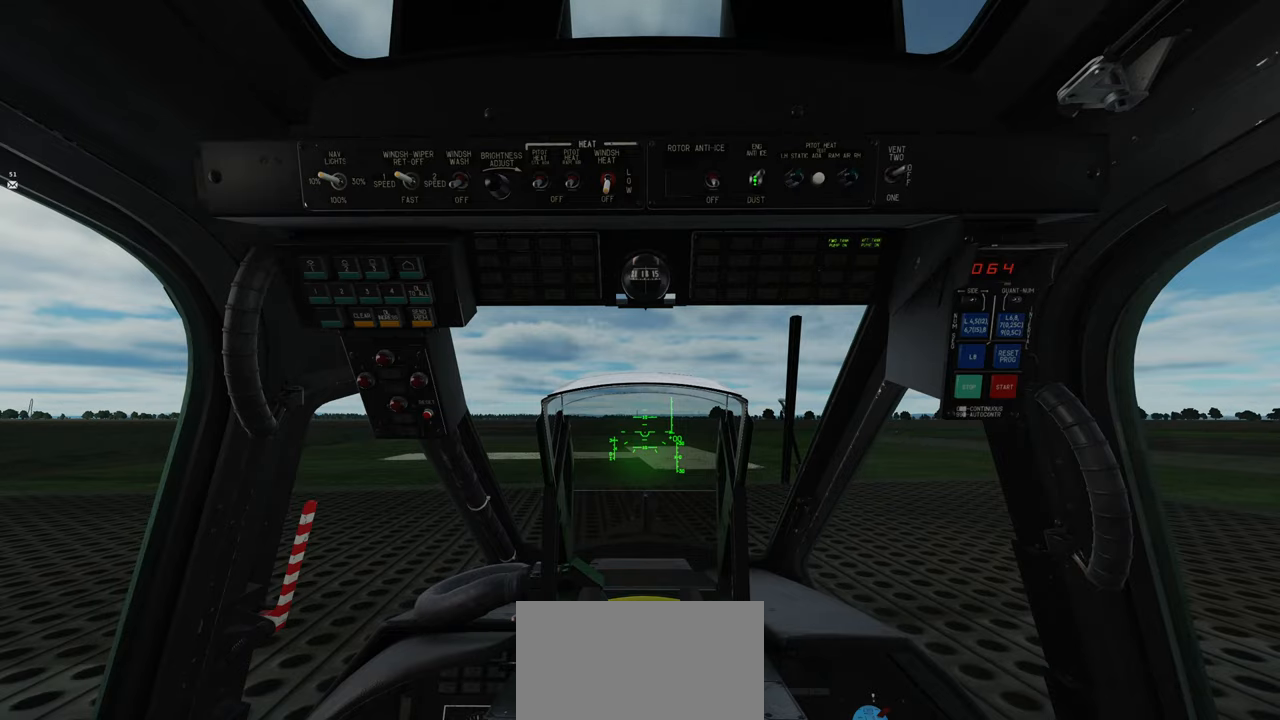
{"buttons": [], "left_stick": "center", "right_stick": "left", "events": [[17, "R1", "down"], [150, "R1", "up"], [267, "right_stick", "left"]]}
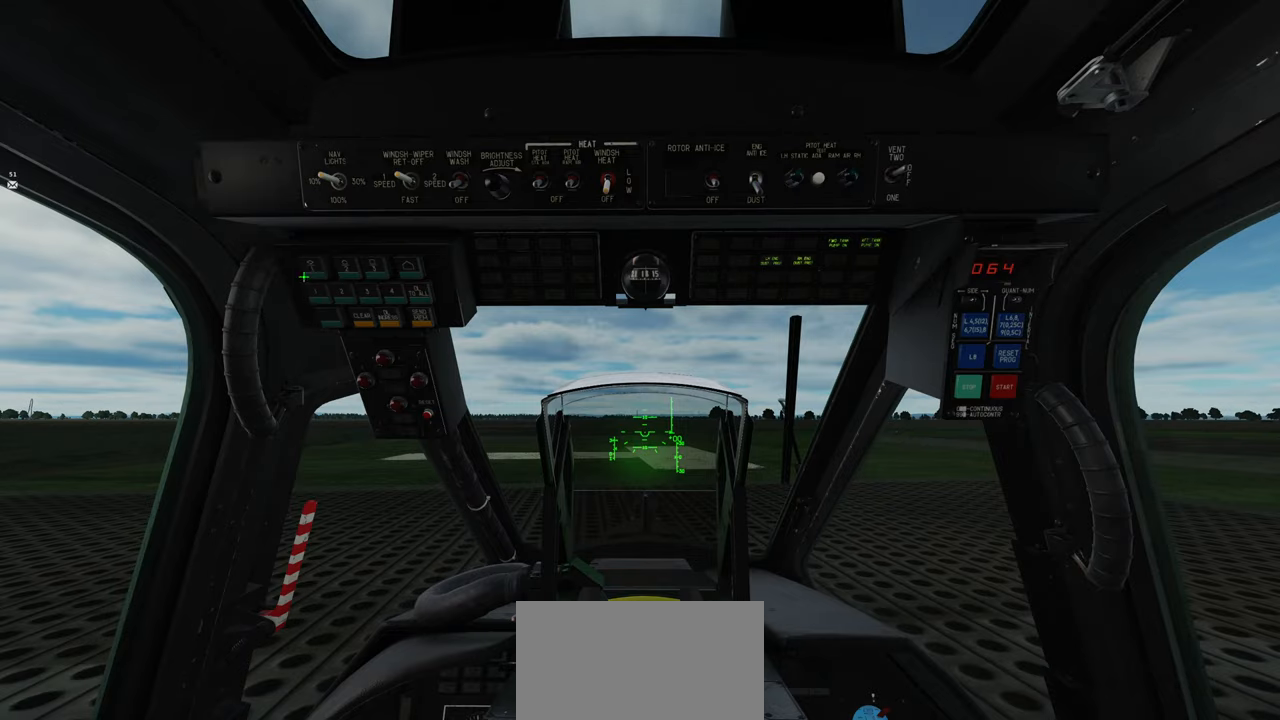
{"buttons": ["R1"], "left_stick": "center", "right_stick": "center", "events": [[83, "right_stick", "center"], [250, "right_stick", "down-left"], [367, "right_stick", "center"], [450, "R1", "down"]]}
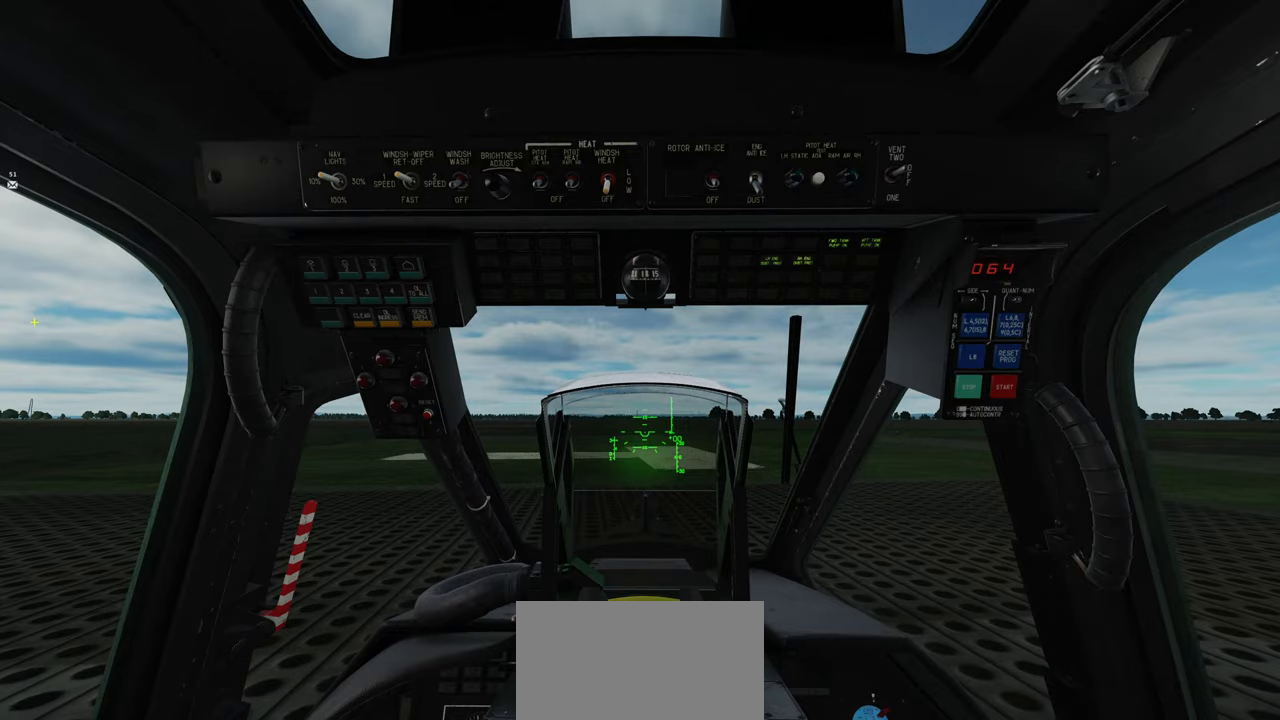
{"buttons": [], "left_stick": "center", "right_stick": "down-right", "events": [[50, "R3", "down"], [133, "R2", "down"], [167, "R3", "up"], [200, "R1", "up"], [200, "R2", "up"], [200, "right_stick", "down-right"]]}
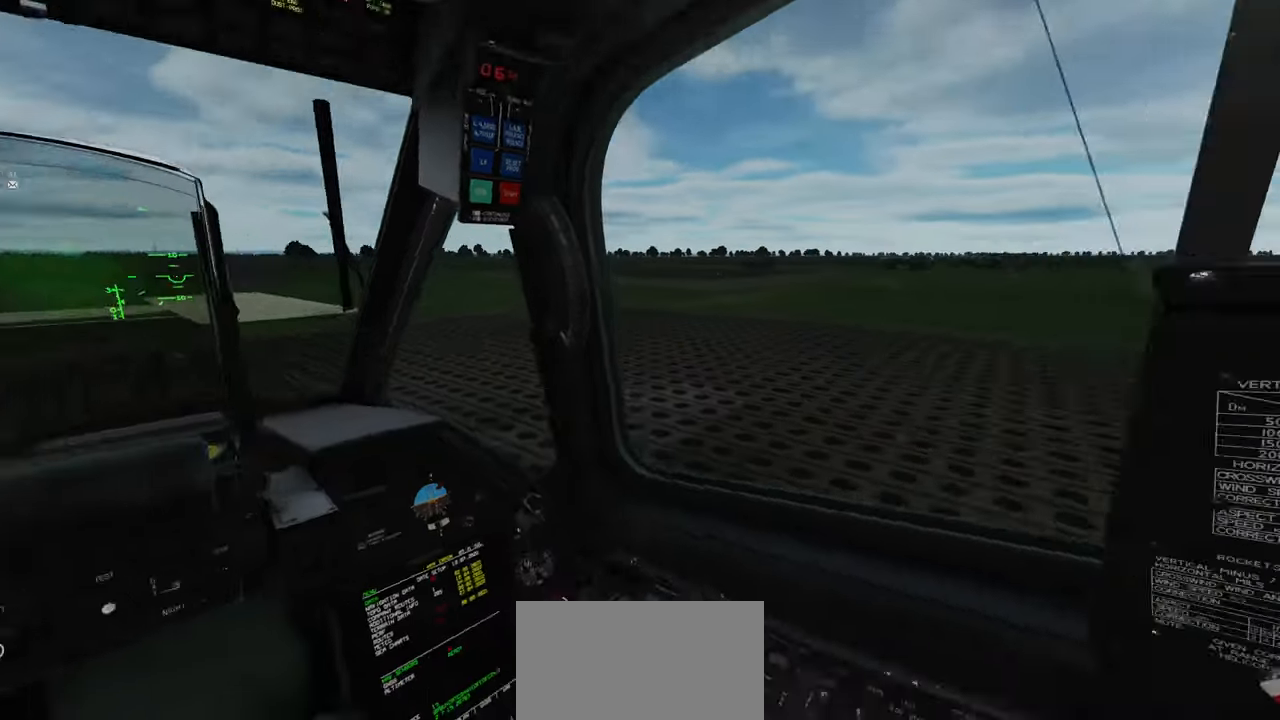
{"buttons": [], "left_stick": "center", "right_stick": "center", "events": [[450, "right_stick", "center"]]}
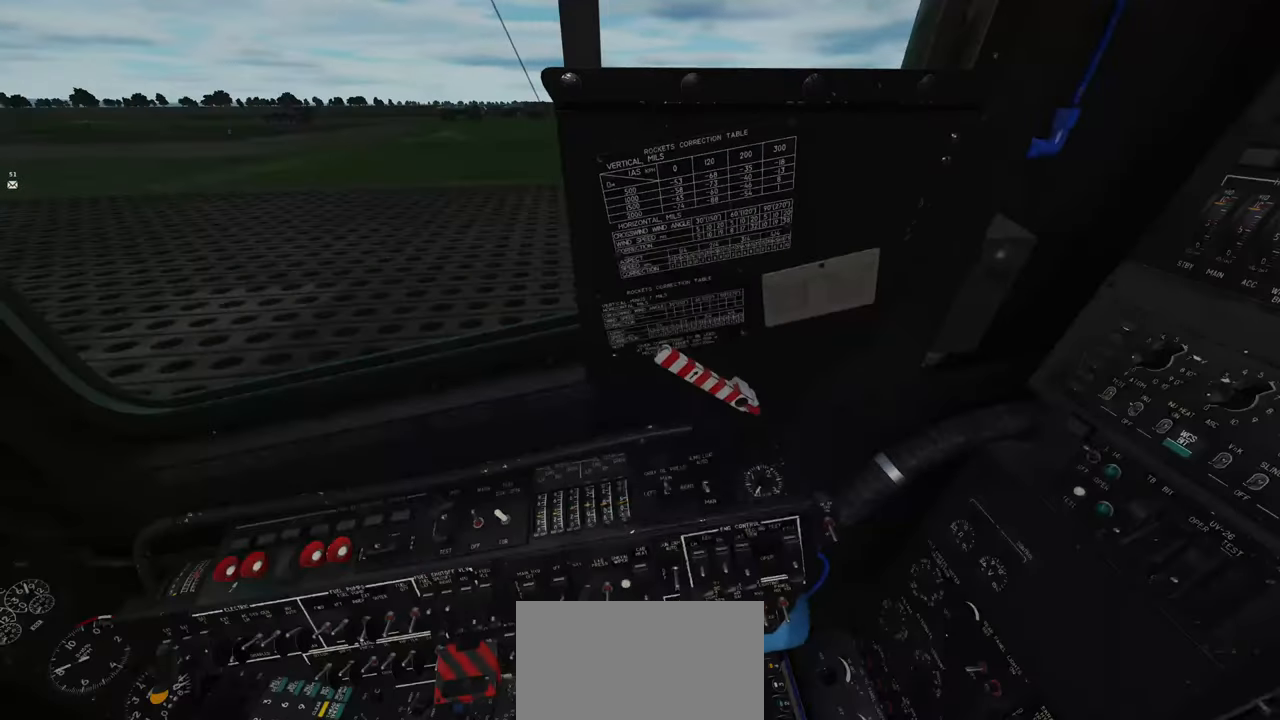
{"buttons": [], "left_stick": "center", "right_stick": "center", "events": [[100, "right_stick", "down"], [333, "right_stick", "center"]]}
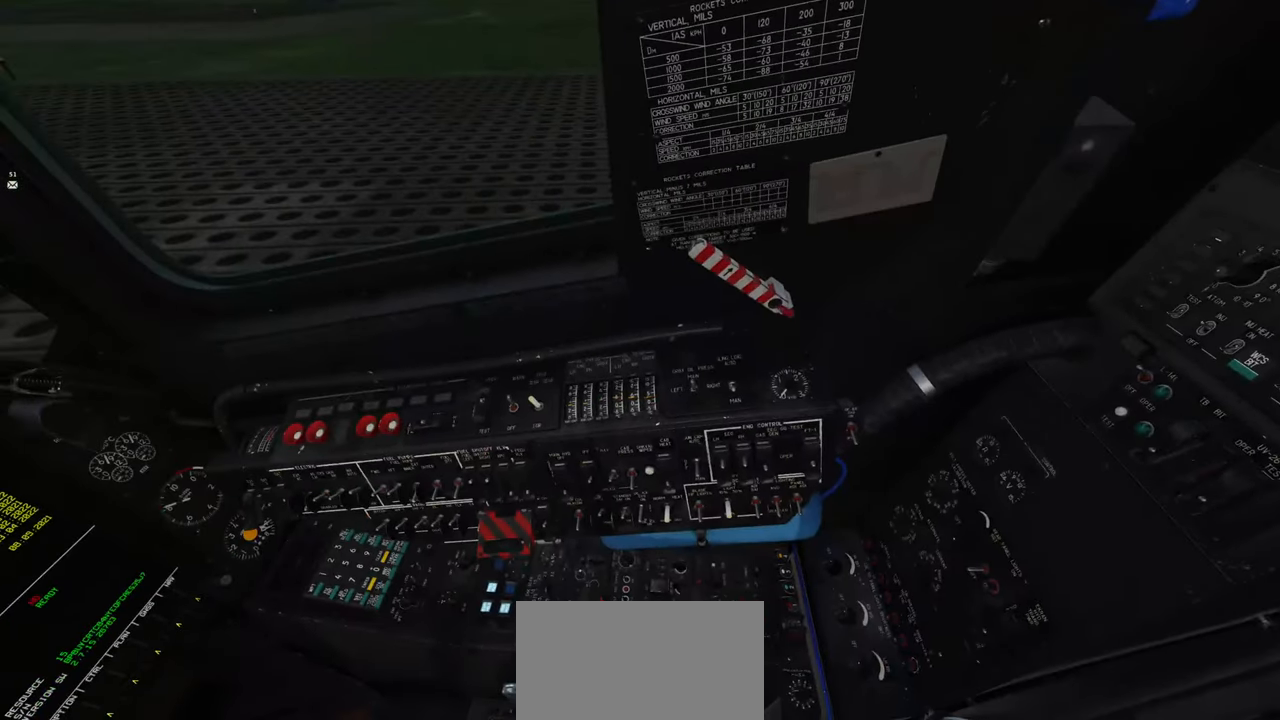
{"buttons": [], "left_stick": "center", "right_stick": "down", "events": [[300, "right_stick", "down"]]}
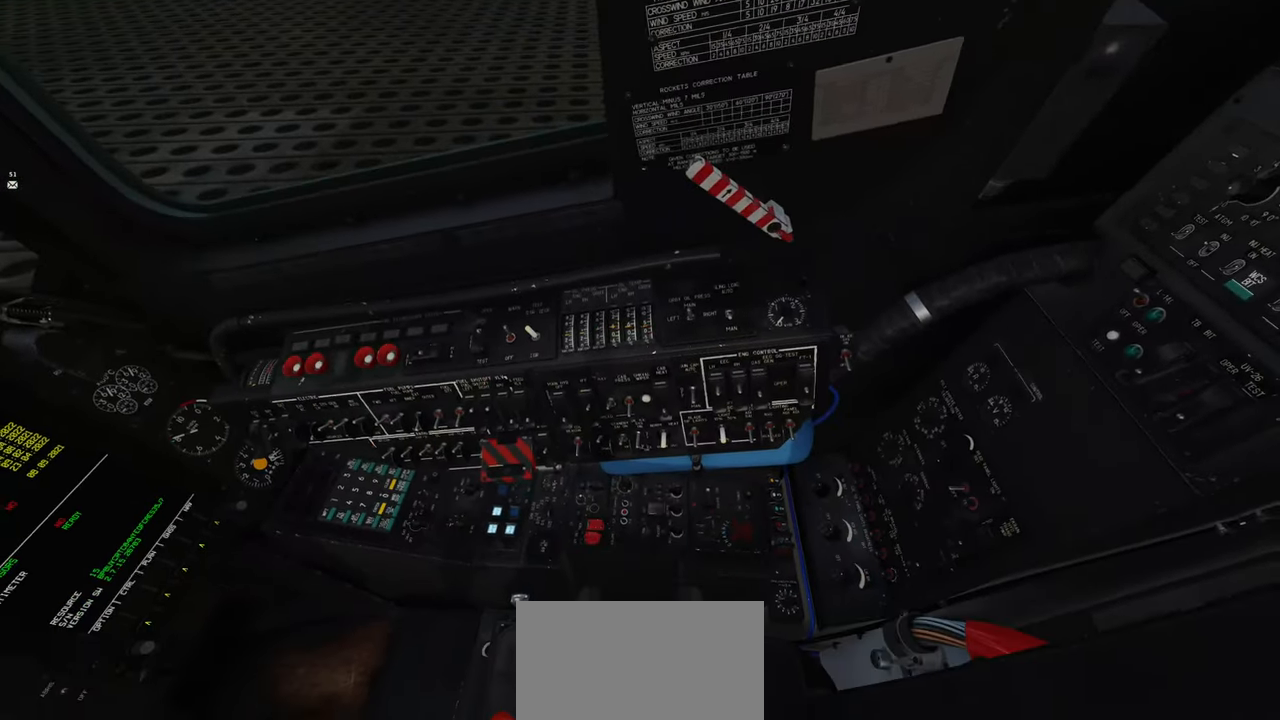
{"buttons": ["L1", "R2"], "left_stick": "center", "right_stick": "center", "events": [[133, "L1", "down"], [150, "right_stick", "center"], [283, "R2", "down"]]}
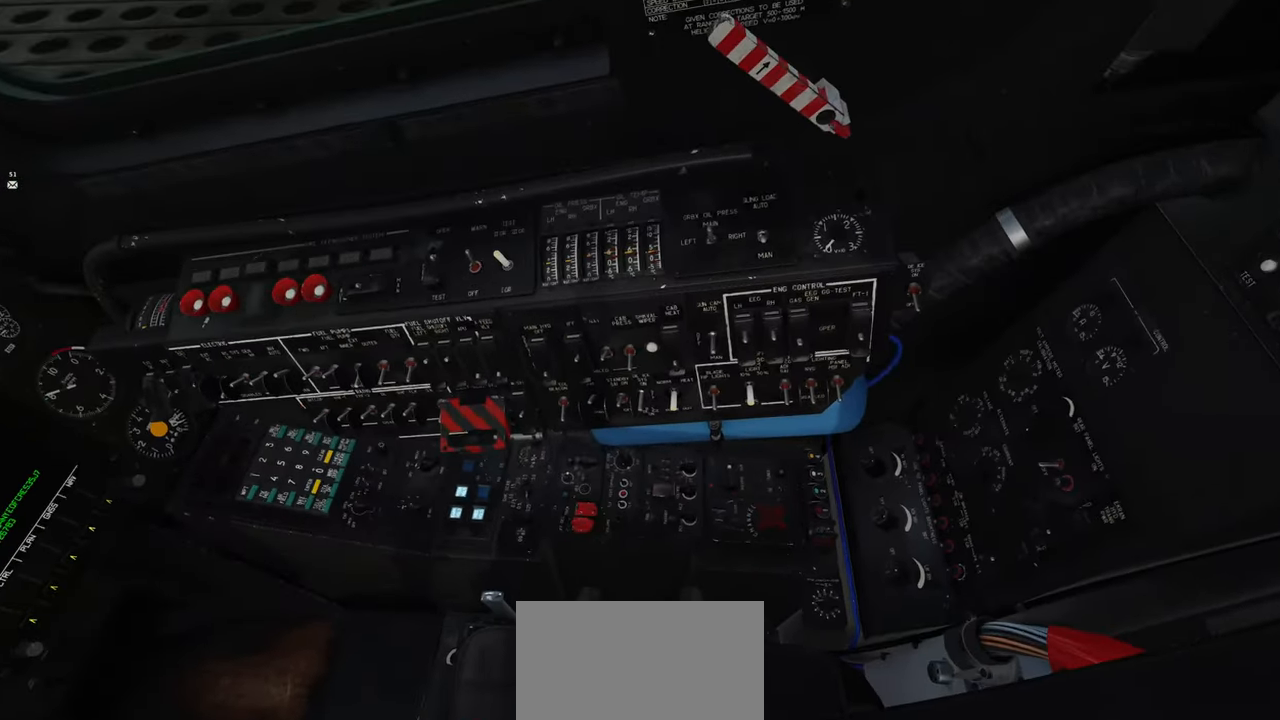
{"buttons": ["L1", "R2"], "left_stick": "center", "right_stick": "center", "events": []}
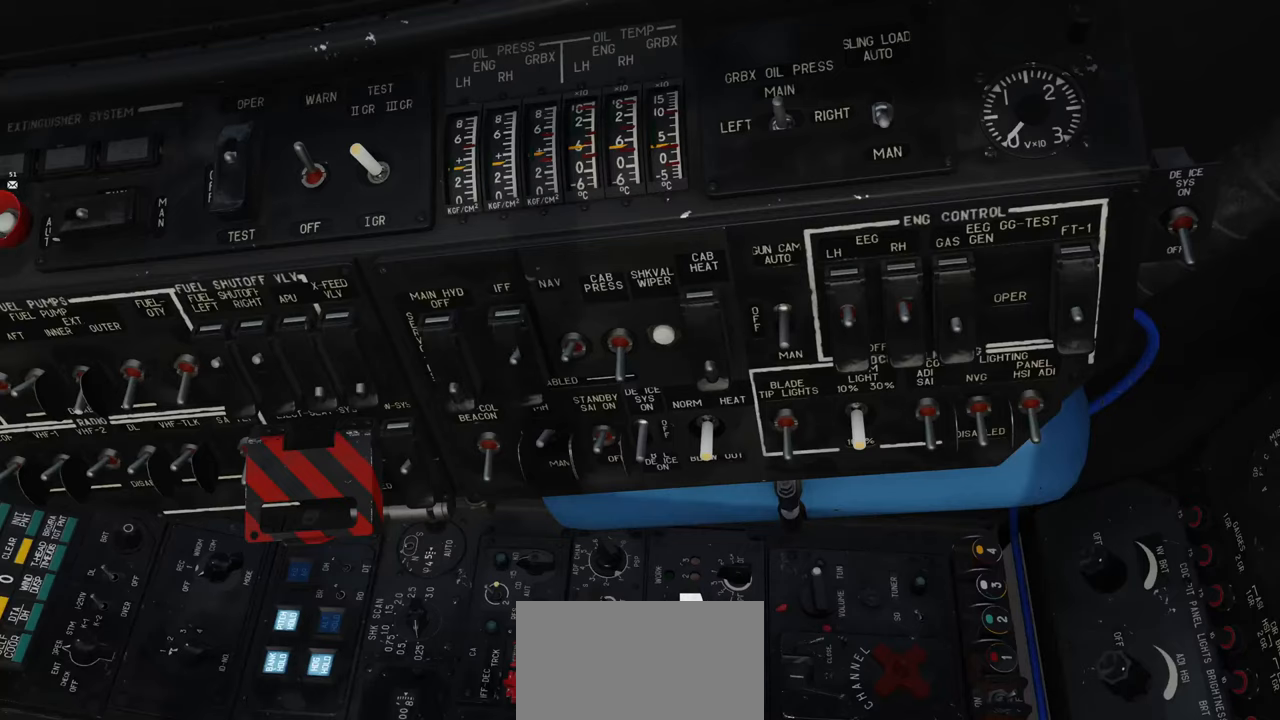
{"buttons": [], "left_stick": "center", "right_stick": "center", "events": [[33, "L1", "up"], [83, "R2", "up"]]}
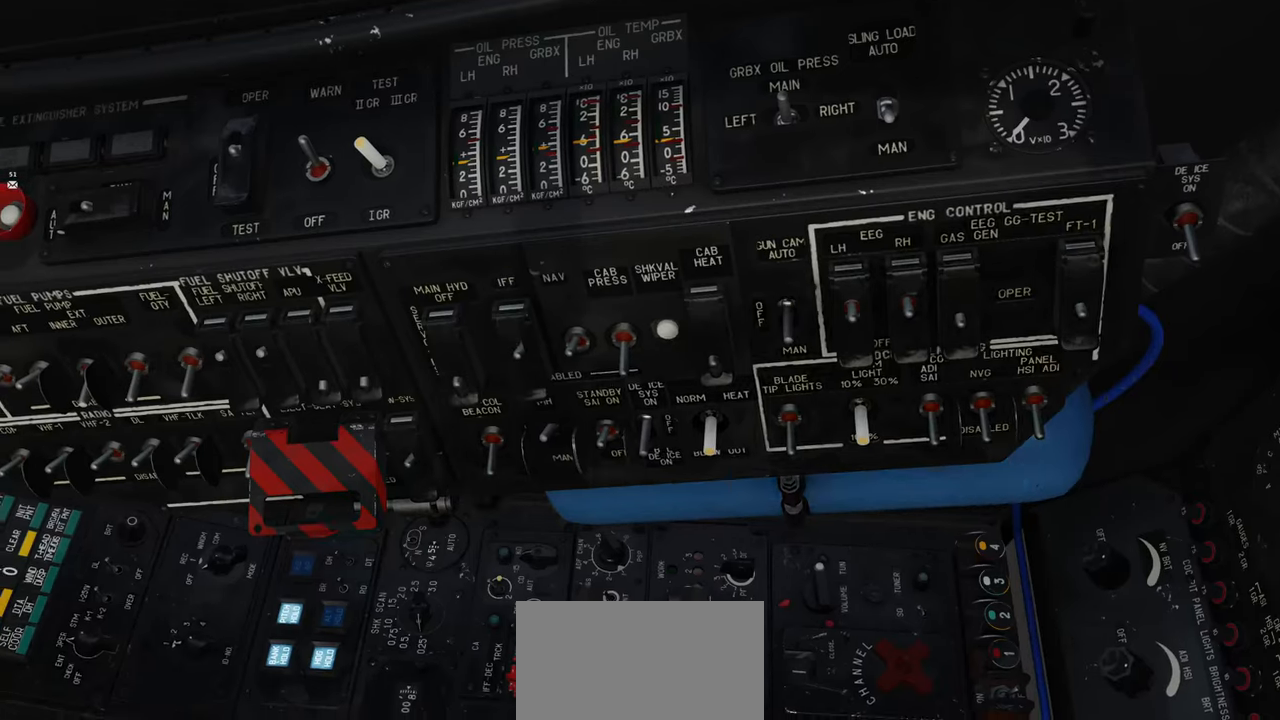
{"buttons": ["R1"], "left_stick": "center", "right_stick": "center", "events": [[417, "R1", "down"]]}
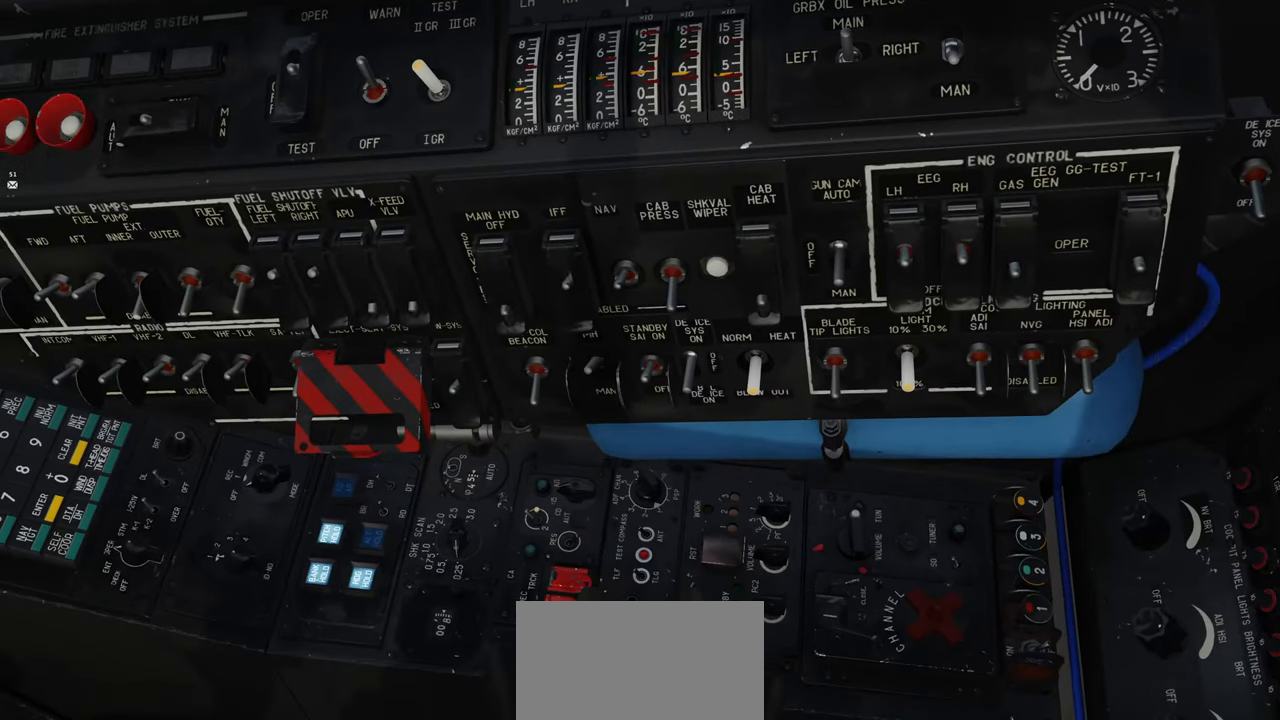
{"buttons": [], "left_stick": "center", "right_stick": "right", "events": [[167, "R3", "down"], [233, "R3", "up"], [317, "R1", "up"], [350, "right_stick", "right"]]}
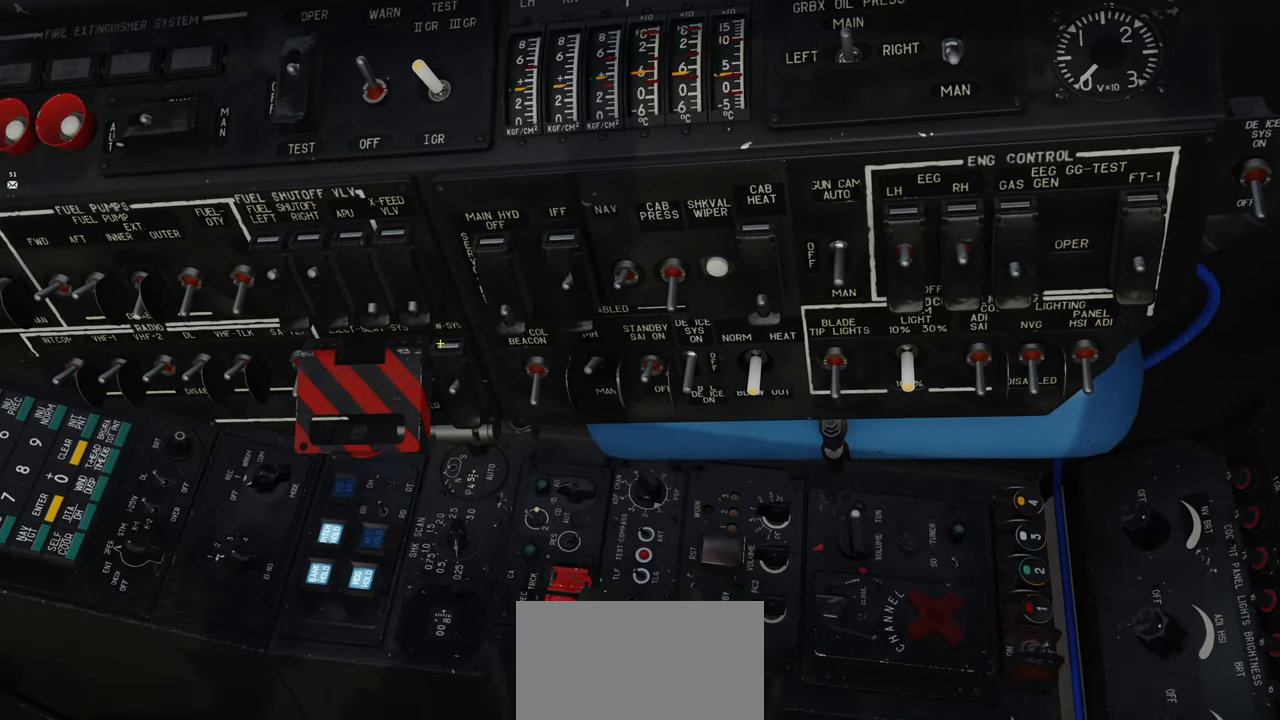
{"buttons": [], "left_stick": "center", "right_stick": "center", "events": [[233, "right_stick", "center"], [333, "right_stick", "left"], [483, "right_stick", "center"]]}
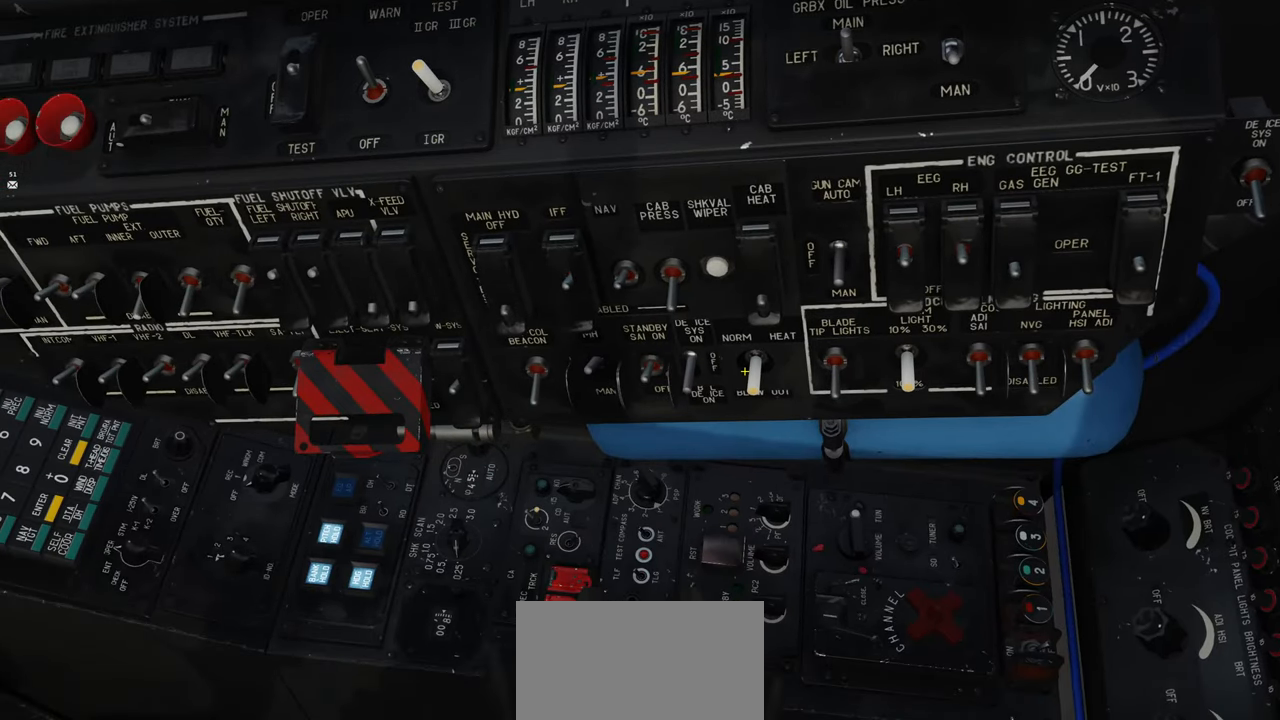
{"buttons": [], "left_stick": "center", "right_stick": "left", "events": [[217, "right_stick", "left"]]}
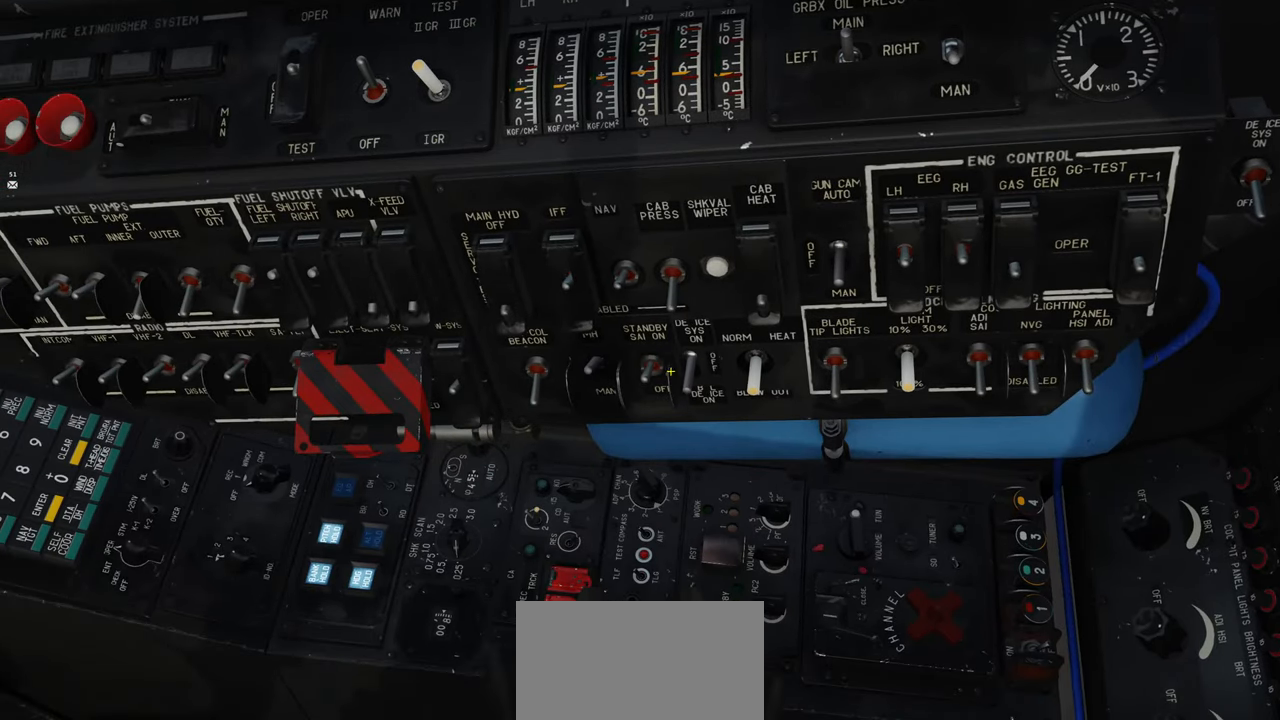
{"buttons": [], "left_stick": "center", "right_stick": "center", "events": [[100, "right_stick", "center"]]}
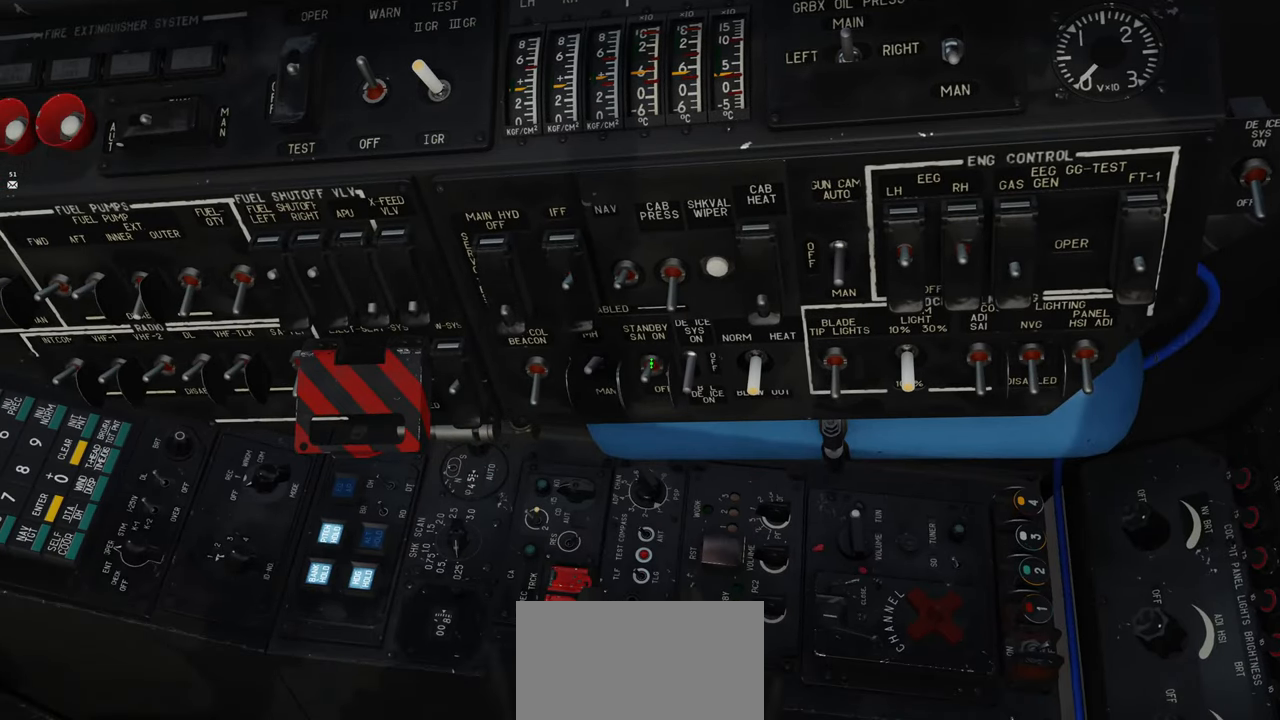
{"buttons": [], "left_stick": "center", "right_stick": "center", "events": [[33, "right_stick", "down-left"], [150, "right_stick", "left"], [333, "right_stick", "center"]]}
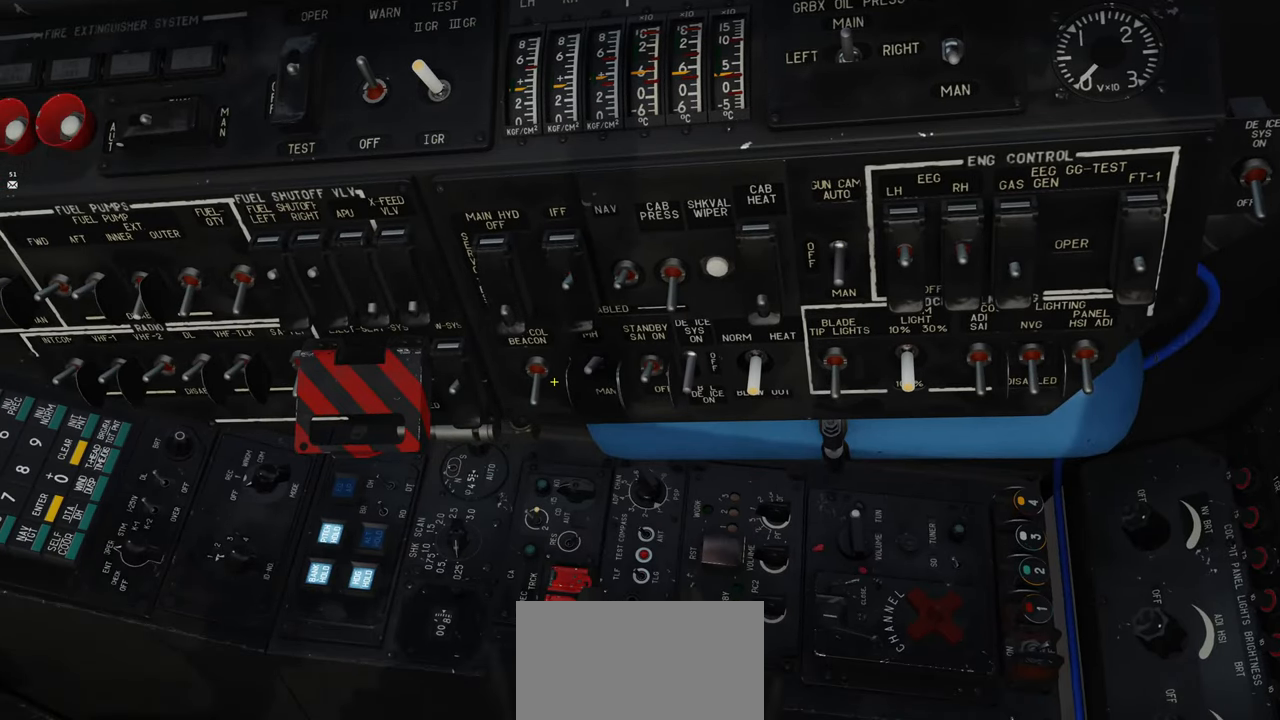
{"buttons": [], "left_stick": "center", "right_stick": "down", "events": [[150, "right_stick", "down-left"], [267, "right_stick", "center"], [400, "right_stick", "down"]]}
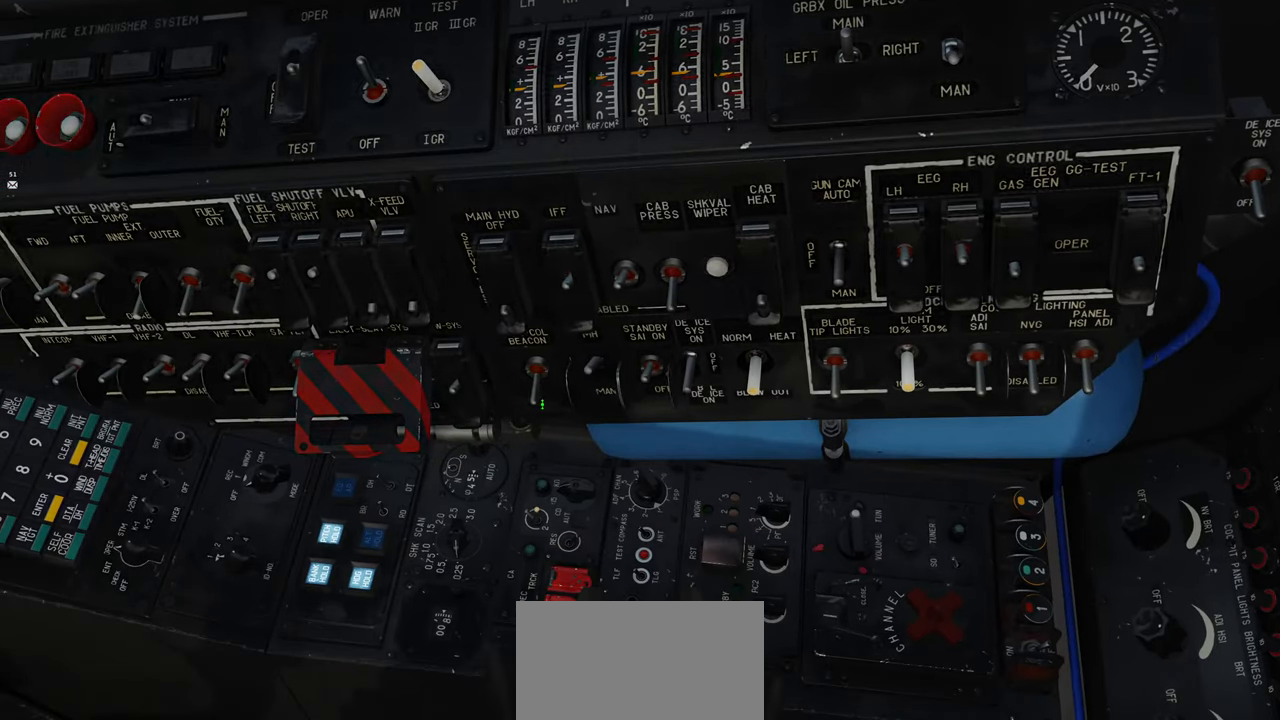
{"buttons": [], "left_stick": "center", "right_stick": "down-right", "events": [[183, "right_stick", "down-right"]]}
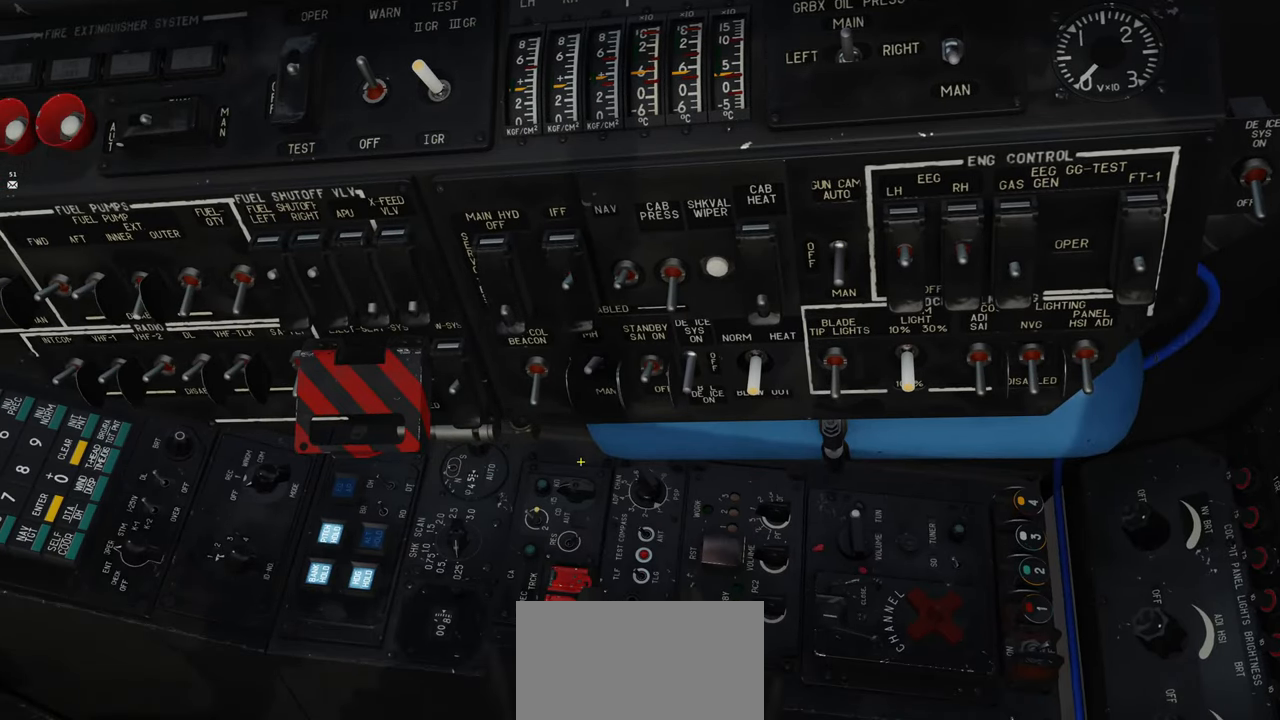
{"buttons": [], "left_stick": "center", "right_stick": "down-right", "events": []}
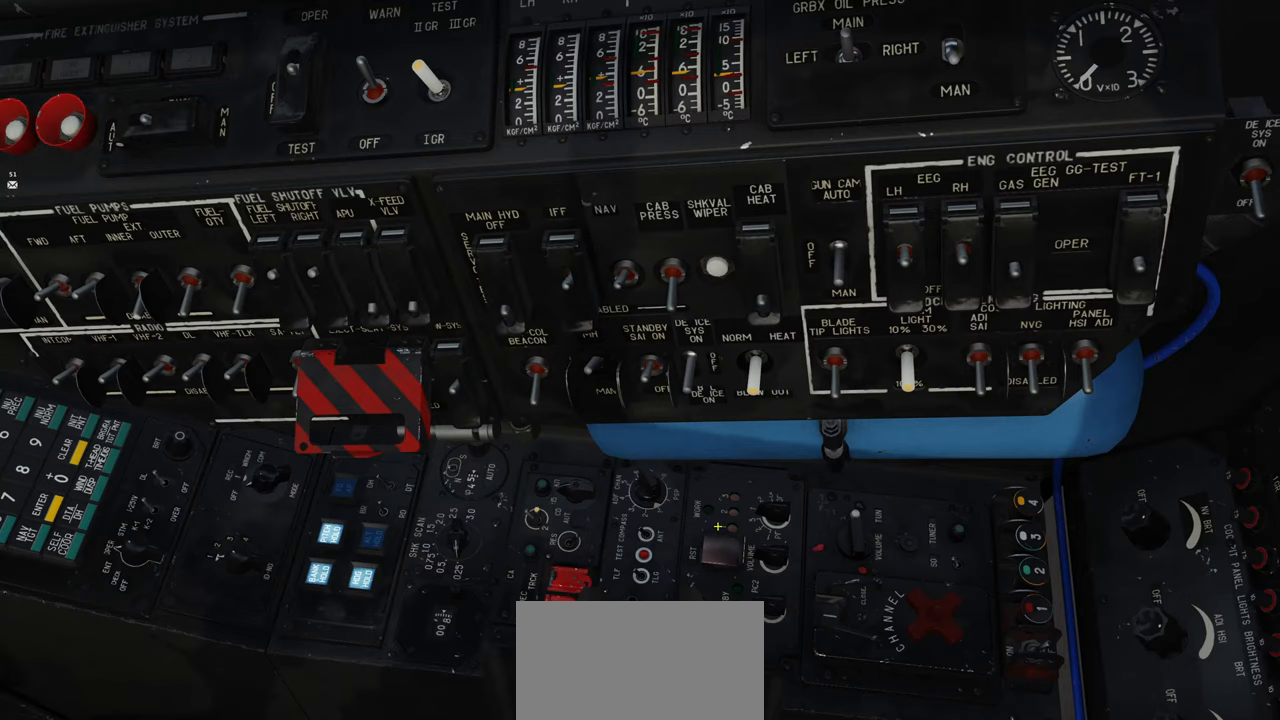
{"buttons": [], "left_stick": "center", "right_stick": "up", "events": [[283, "right_stick", "center"], [450, "right_stick", "up"]]}
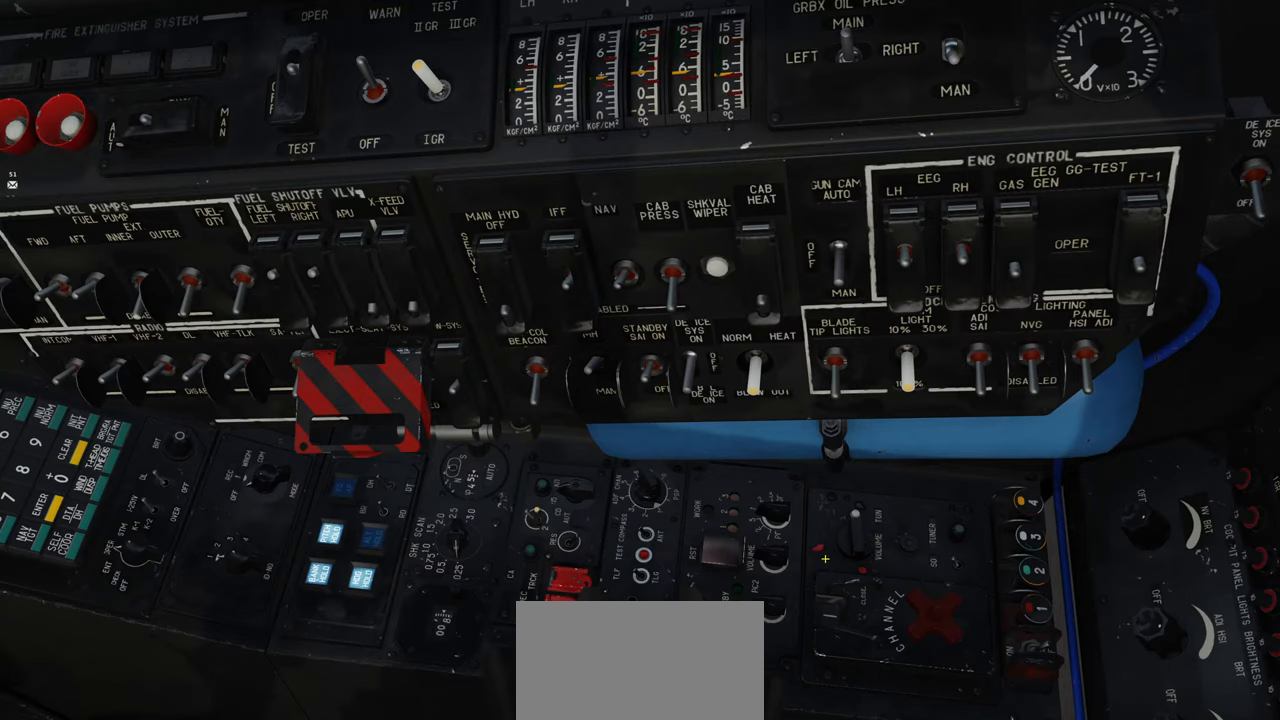
{"buttons": [], "left_stick": "center", "right_stick": "up", "events": []}
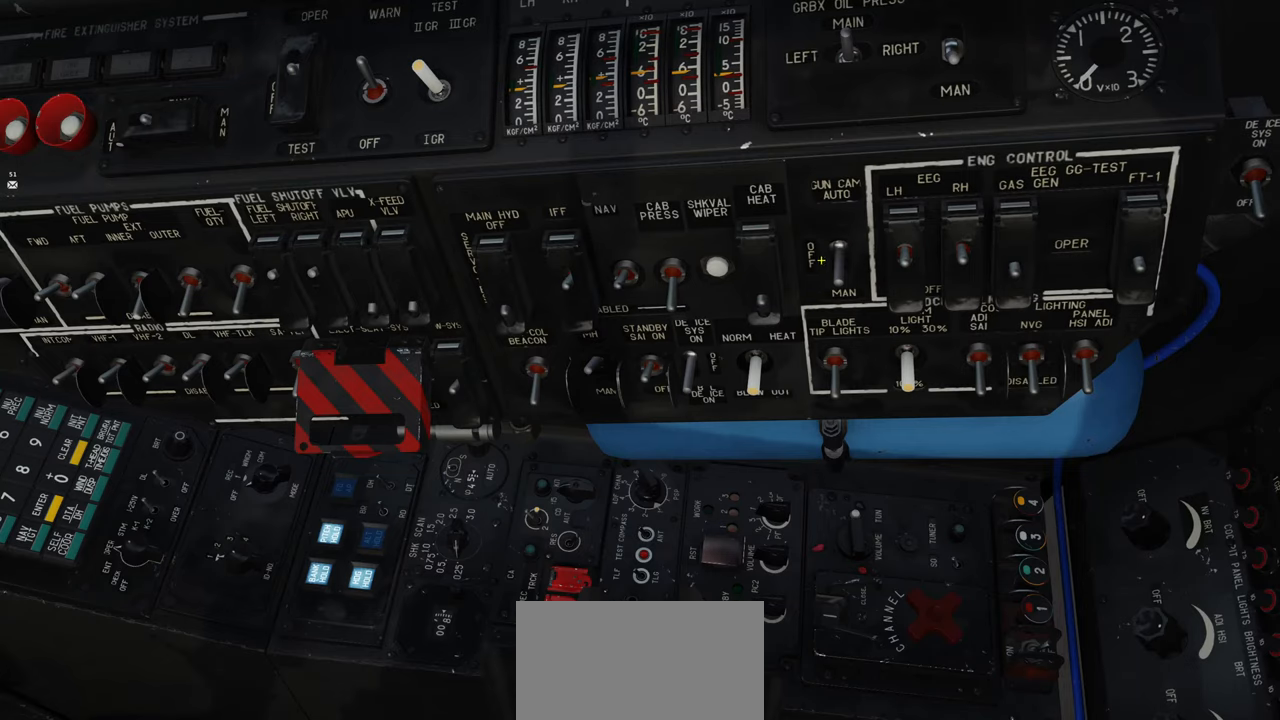
{"buttons": ["R1", "R3"], "left_stick": "center", "right_stick": "center", "events": [[233, "right_stick", "center"], [333, "R1", "down"], [450, "R3", "down"]]}
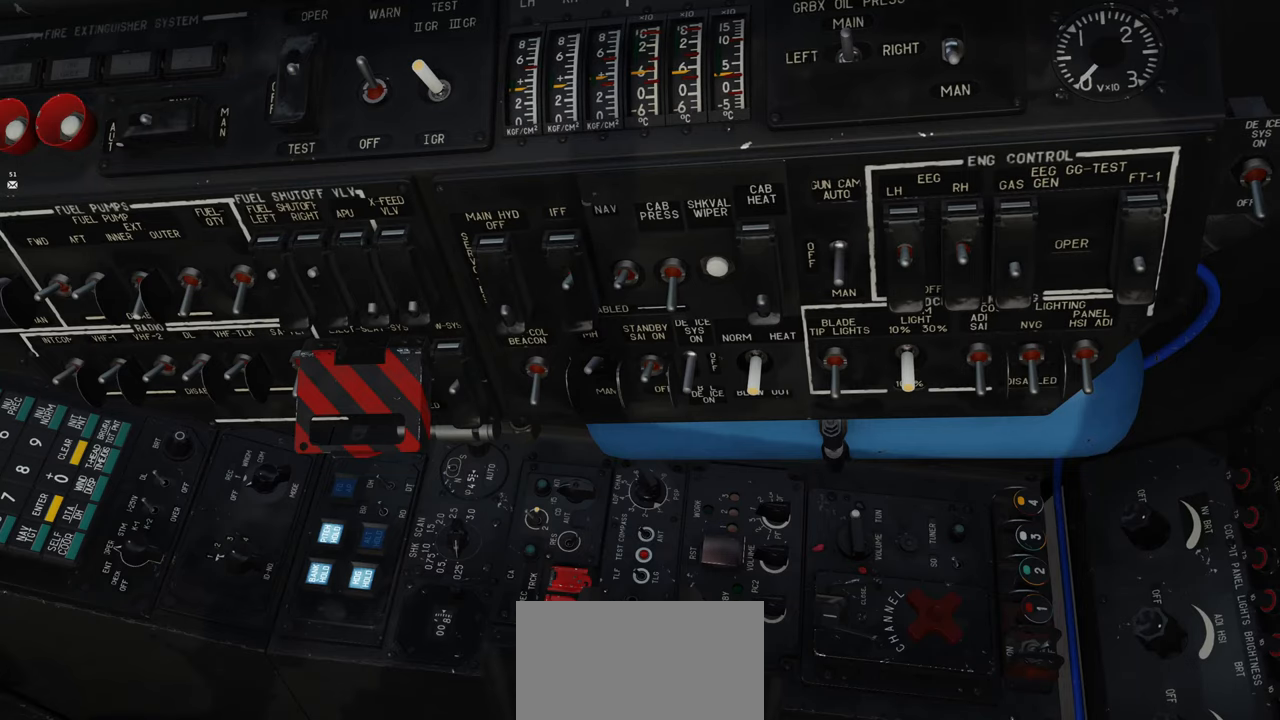
{"buttons": [], "left_stick": "center", "right_stick": "left", "events": [[33, "R3", "up"], [67, "right_stick", "left"], [100, "R1", "up"]]}
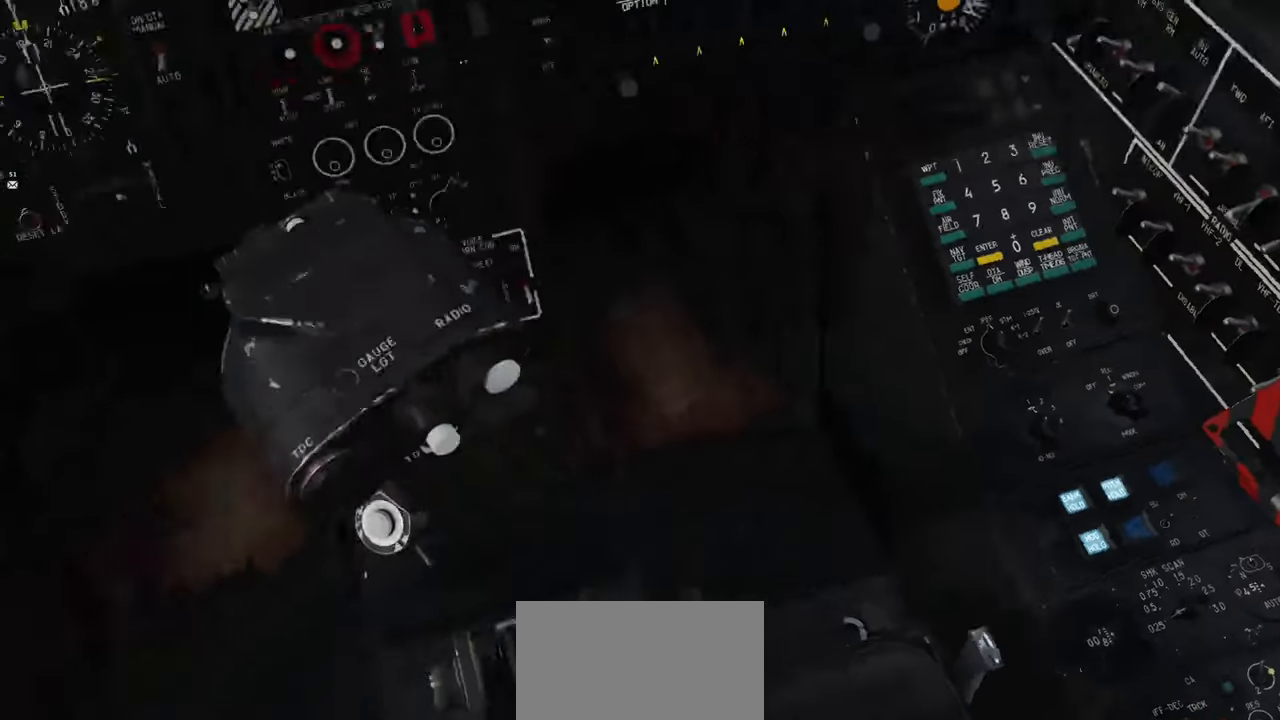
{"buttons": [], "left_stick": "center", "right_stick": "left", "events": []}